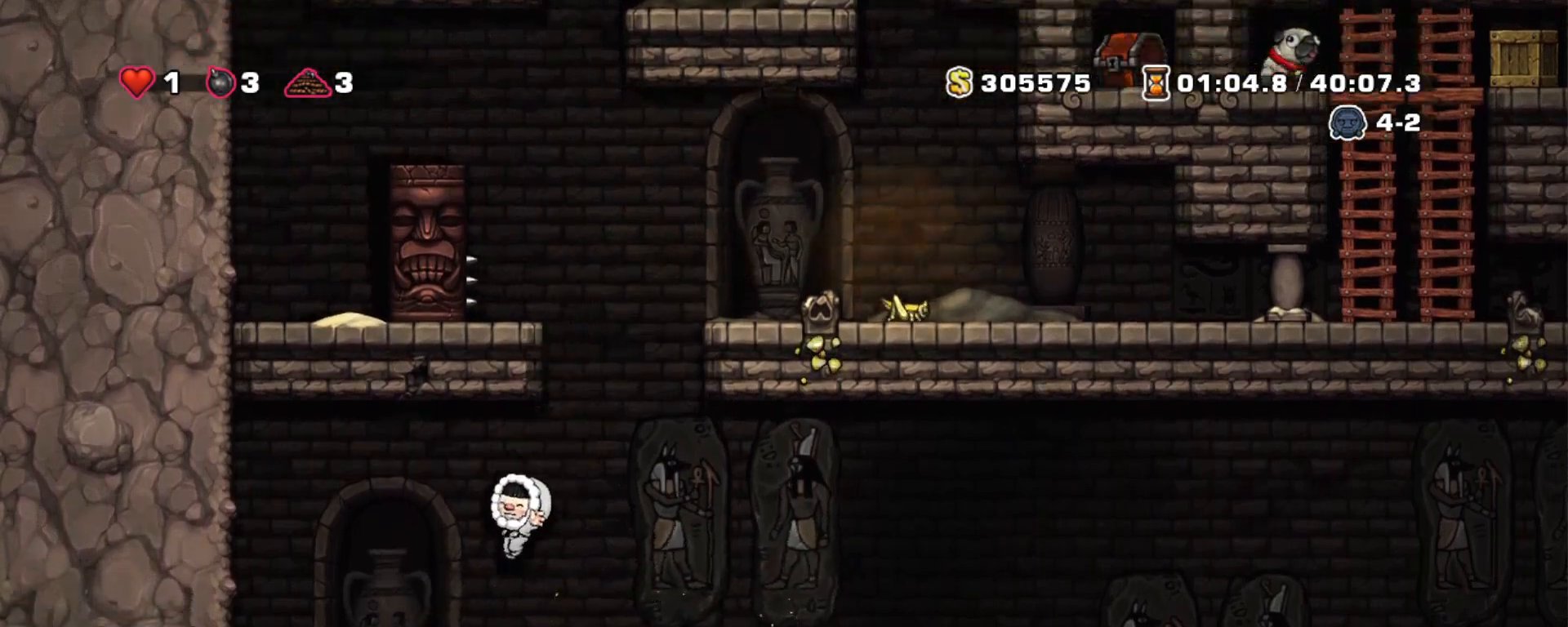
Gameplay with keyboard; each line is a JSON object with the keys held at the frame after it. "events" lists presses ("down") and releases ("up") of "a", "down", "escape", "left", "right", "s", "shift", "space", "tab", "up", "x" and "z" between this image and that frame as [ms after this image, input, new state], when the widget could be followed in between. No other keys are recorded. Mouse input is not recorded.
{"keys": ["shift"], "events": [[133, "left", "up"]]}
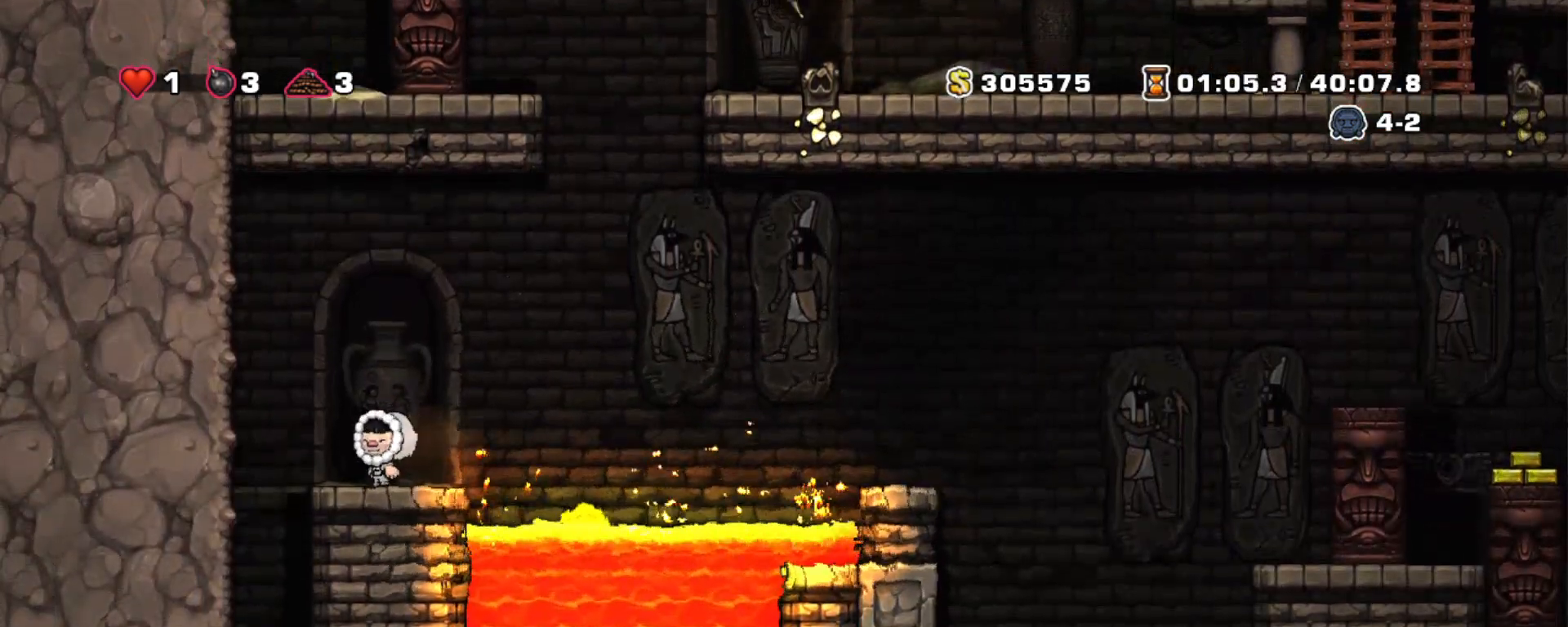
{"keys": ["shift"], "events": [[333, "left", "down"], [383, "left", "up"]]}
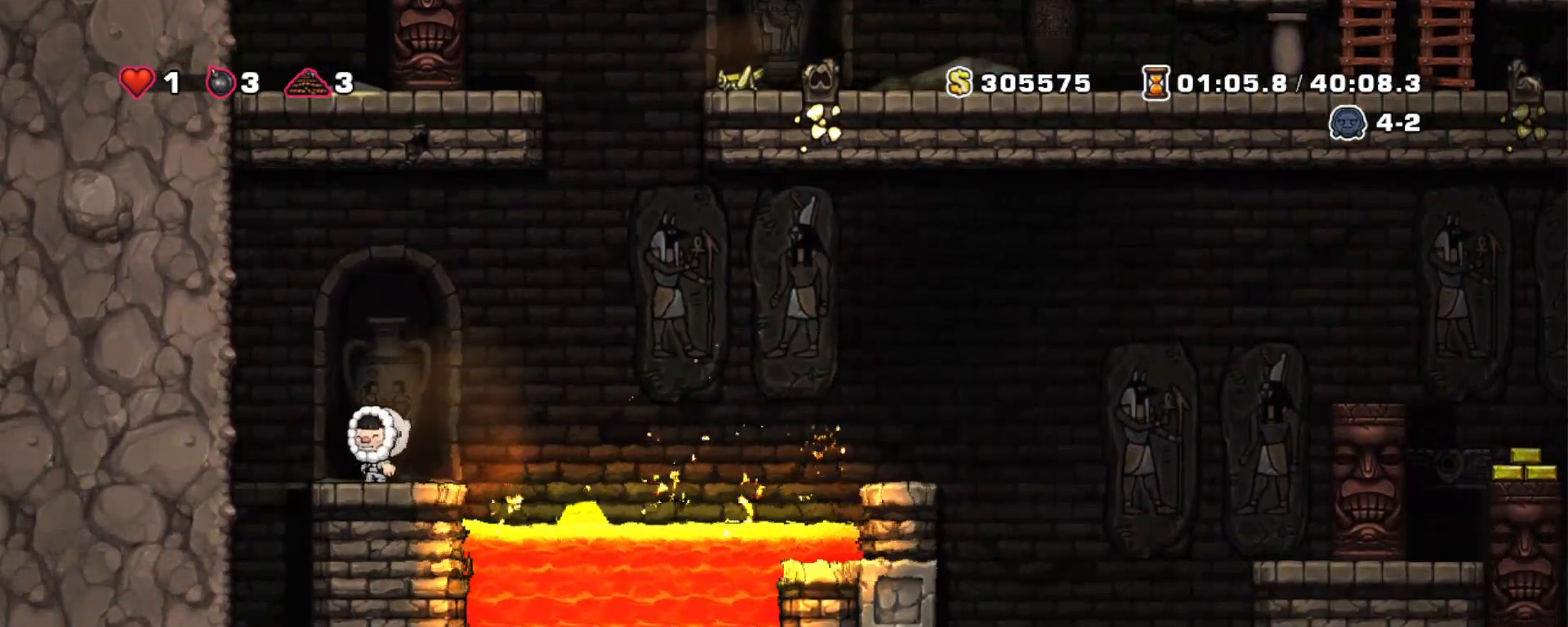
{"keys": ["shift"], "events": []}
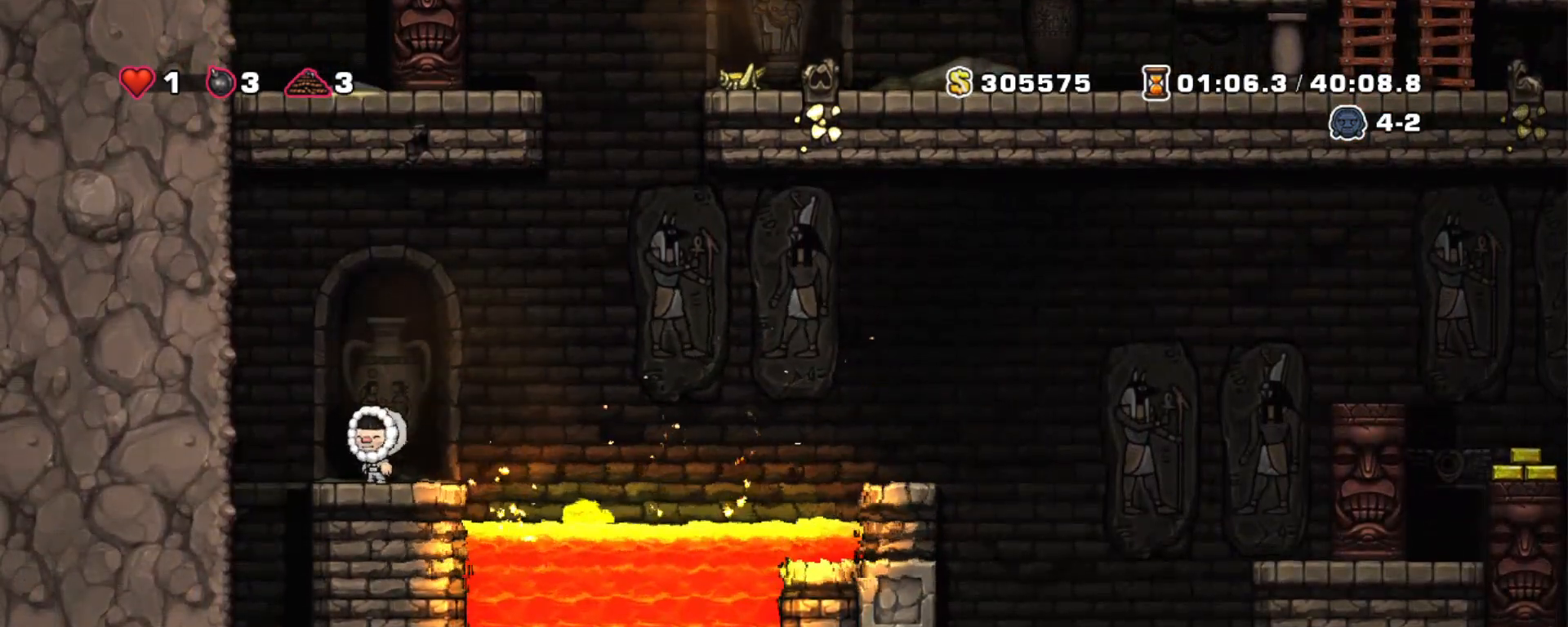
{"keys": ["shift"], "events": [[83, "left", "down"], [167, "left", "up"]]}
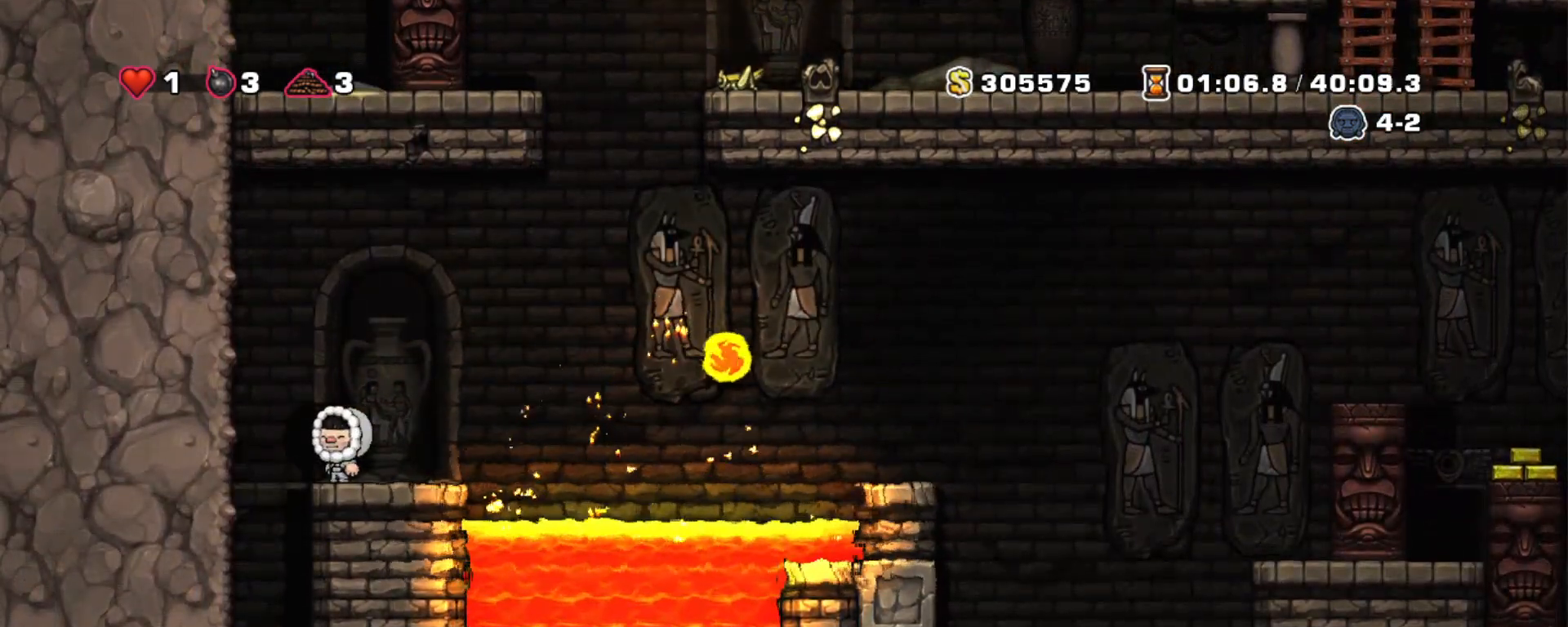
{"keys": ["right", "shift"], "events": [[333, "right", "down"]]}
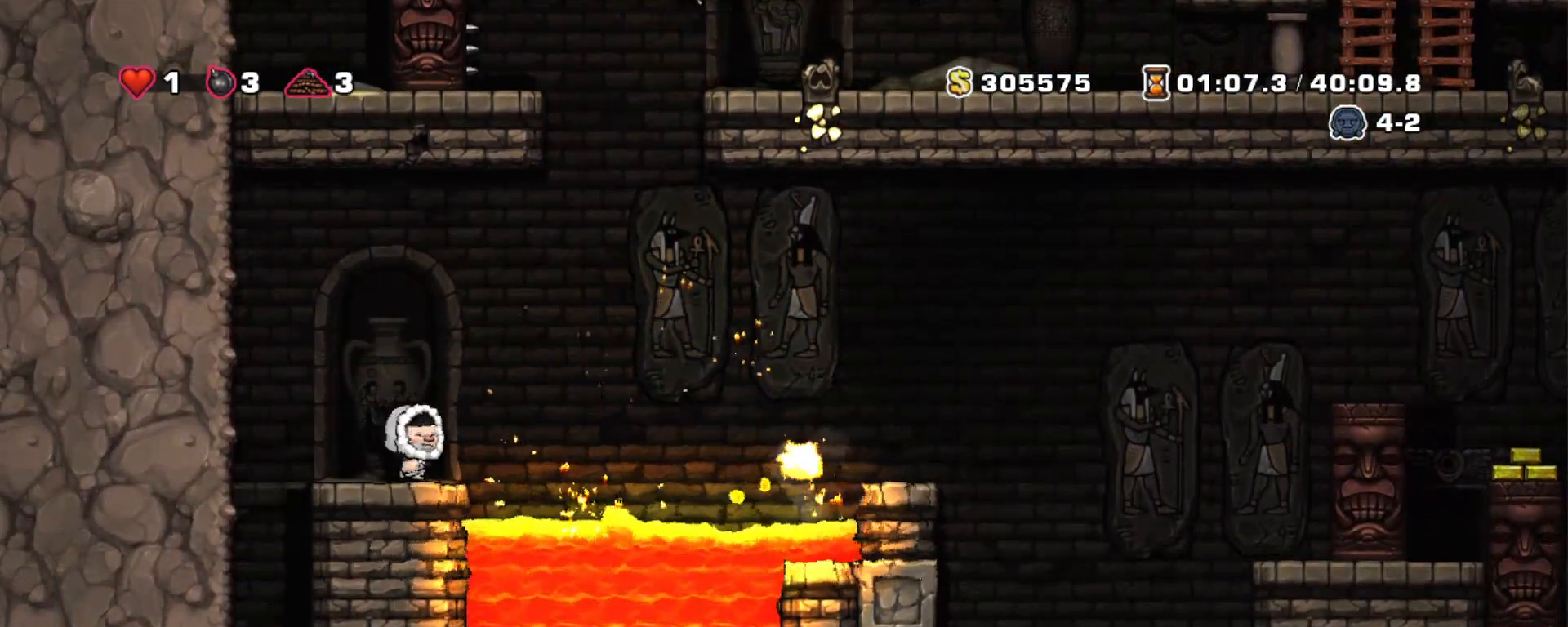
{"keys": ["right", "shift", "z"], "events": [[67, "z", "down"]]}
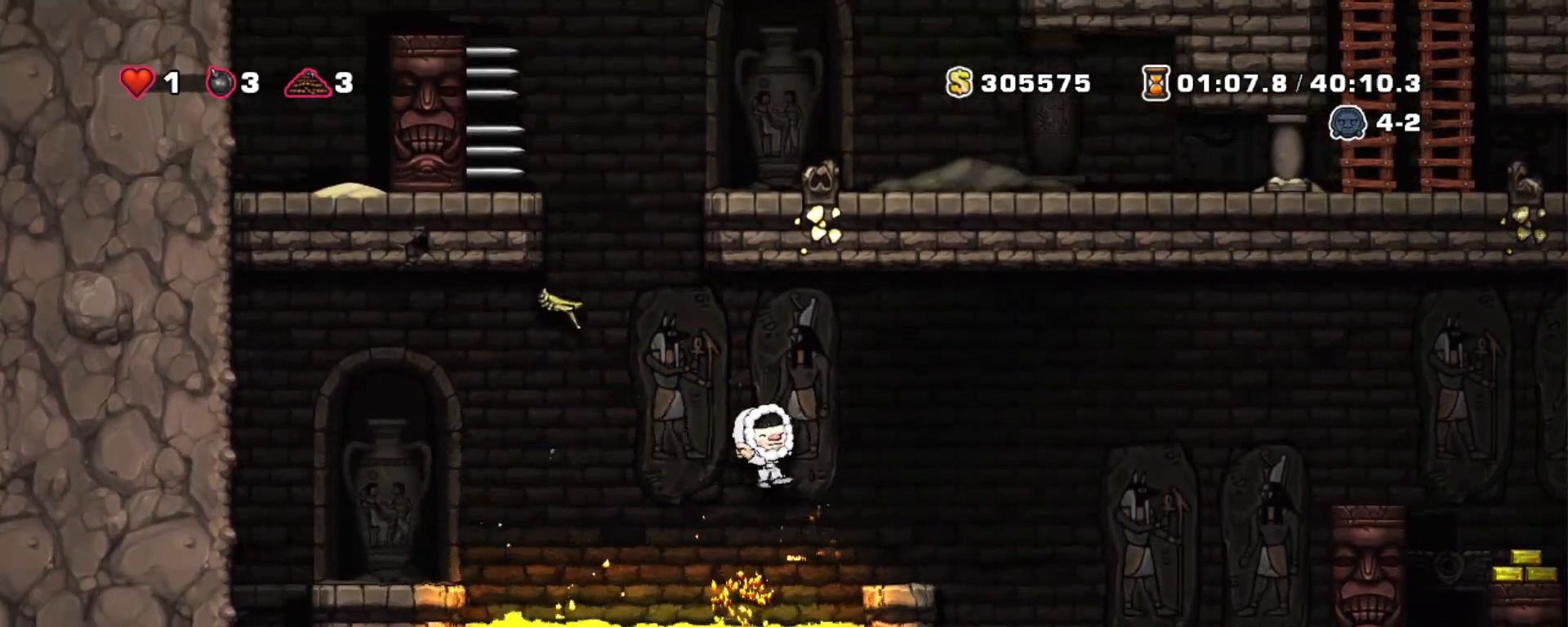
{"keys": ["shift"], "events": [[83, "z", "up"], [217, "z", "down"], [317, "left", "down"], [317, "z", "up"], [367, "right", "up"], [417, "left", "up"]]}
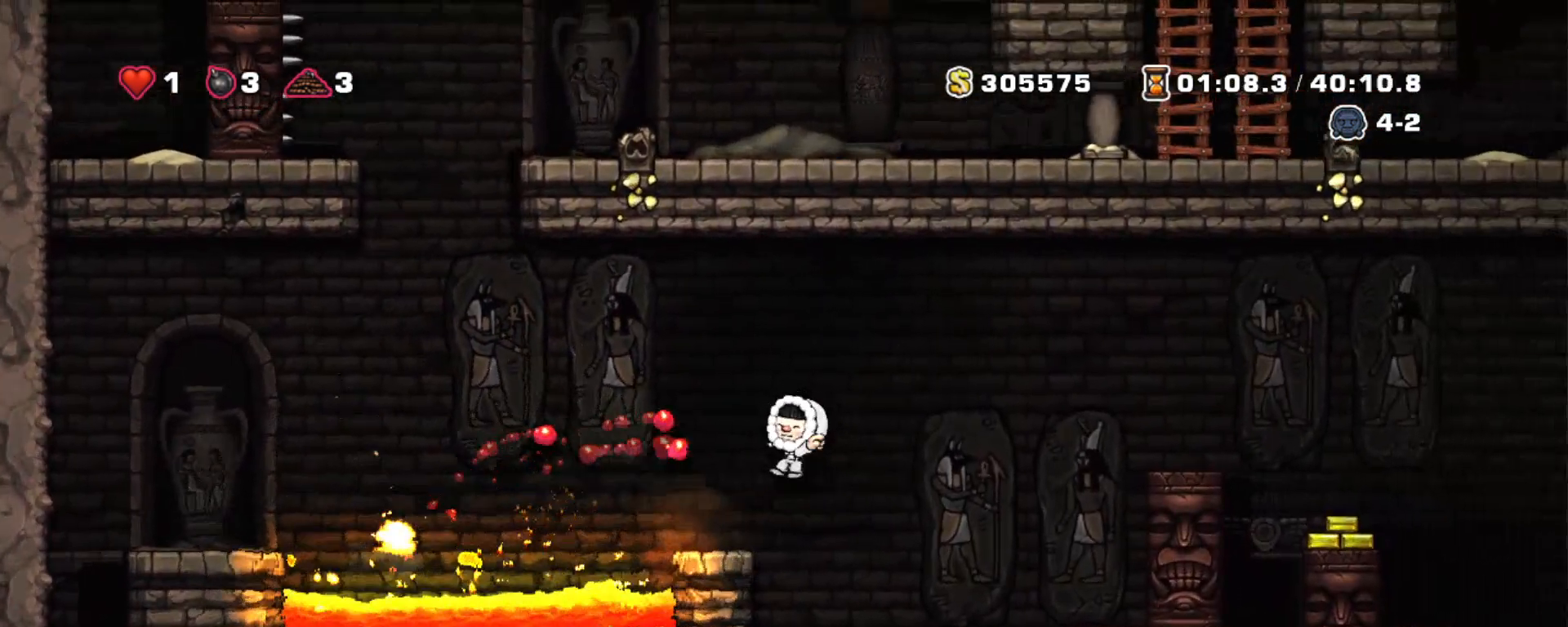
{"keys": ["right", "shift", "z"], "events": [[333, "right", "down"], [433, "z", "down"]]}
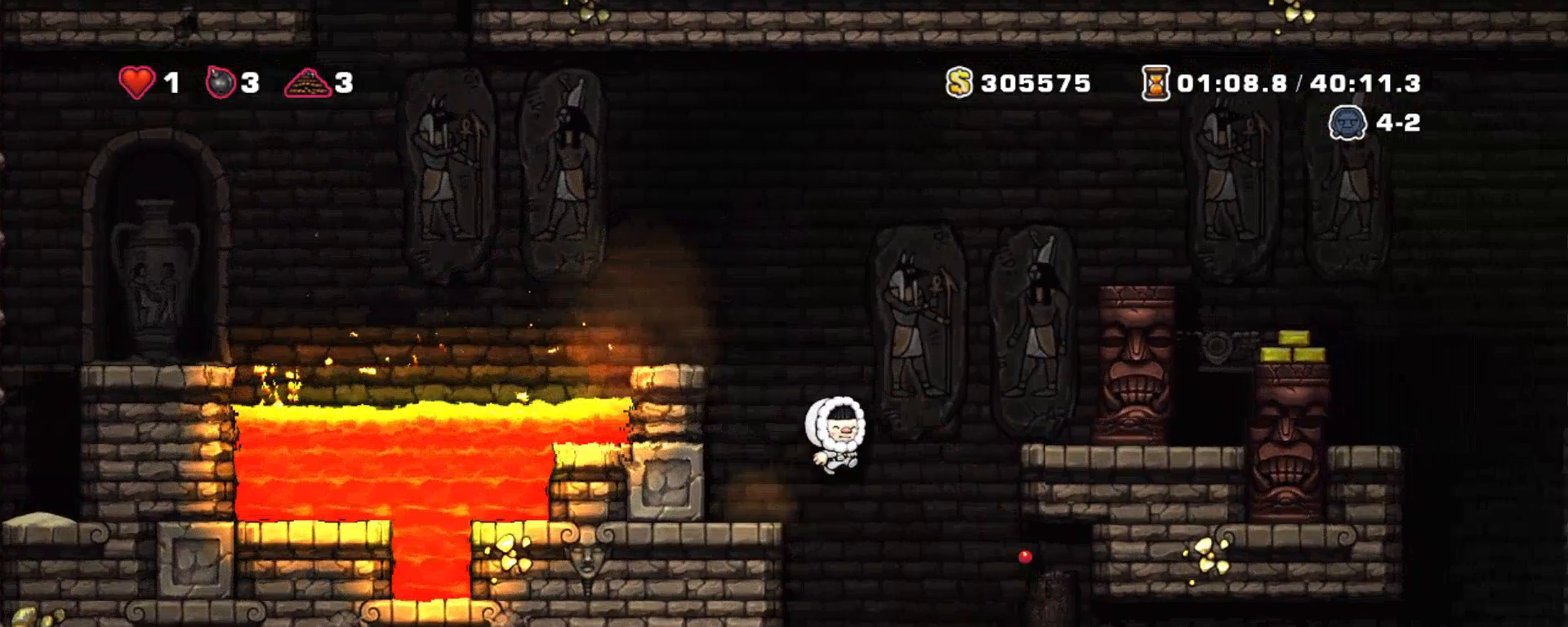
{"keys": ["shift"], "events": [[67, "left", "down"], [117, "right", "up"], [300, "z", "up"], [433, "left", "up"]]}
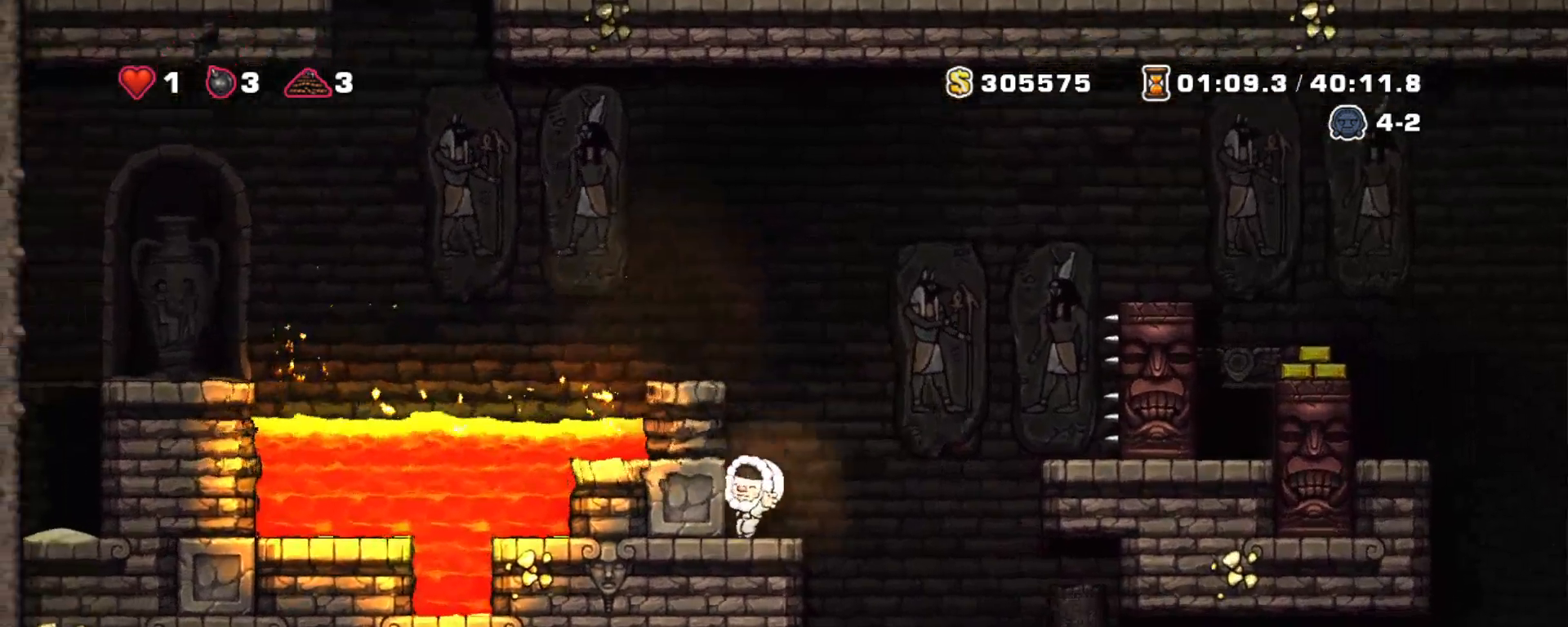
{"keys": ["shift", "z"], "events": [[33, "z", "down"], [217, "left", "down"], [217, "z", "up"], [317, "left", "up"], [400, "z", "down"]]}
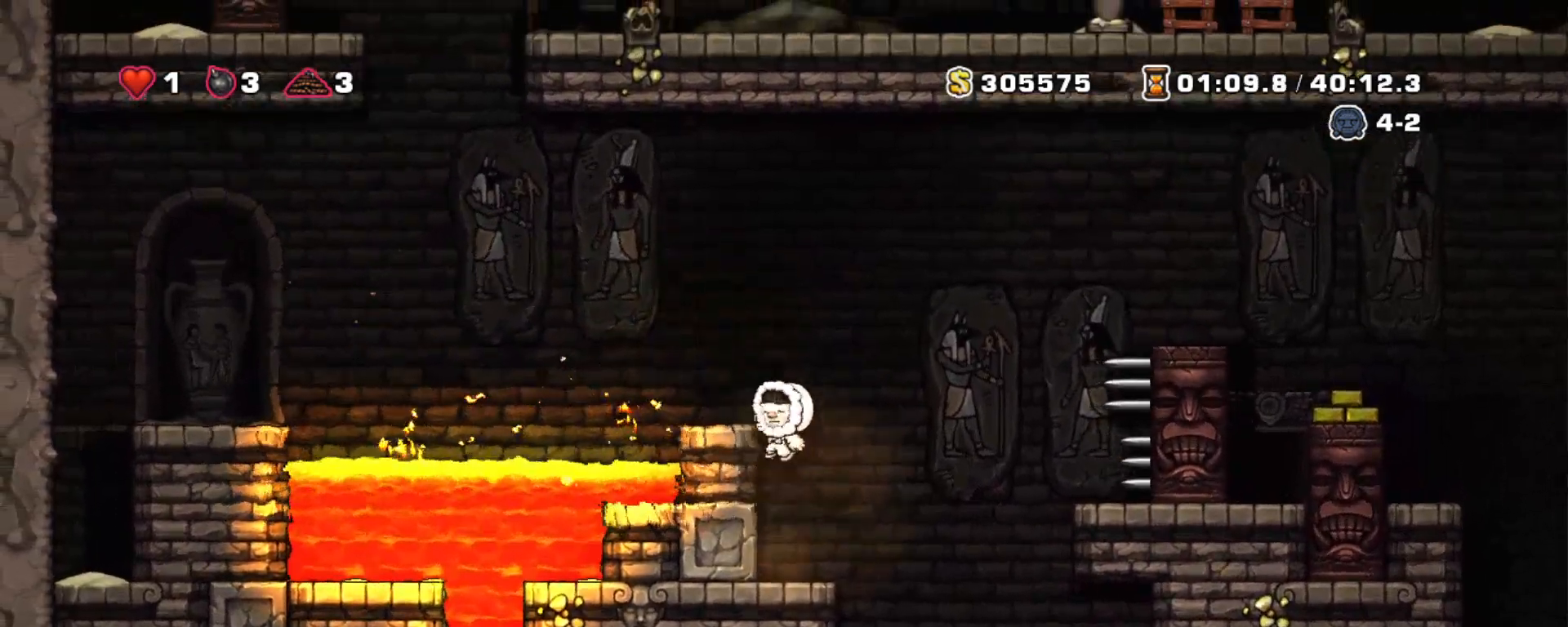
{"keys": ["right", "shift", "z"], "events": [[50, "left", "down"], [100, "z", "up"], [133, "left", "up"], [333, "right", "down"], [383, "z", "down"]]}
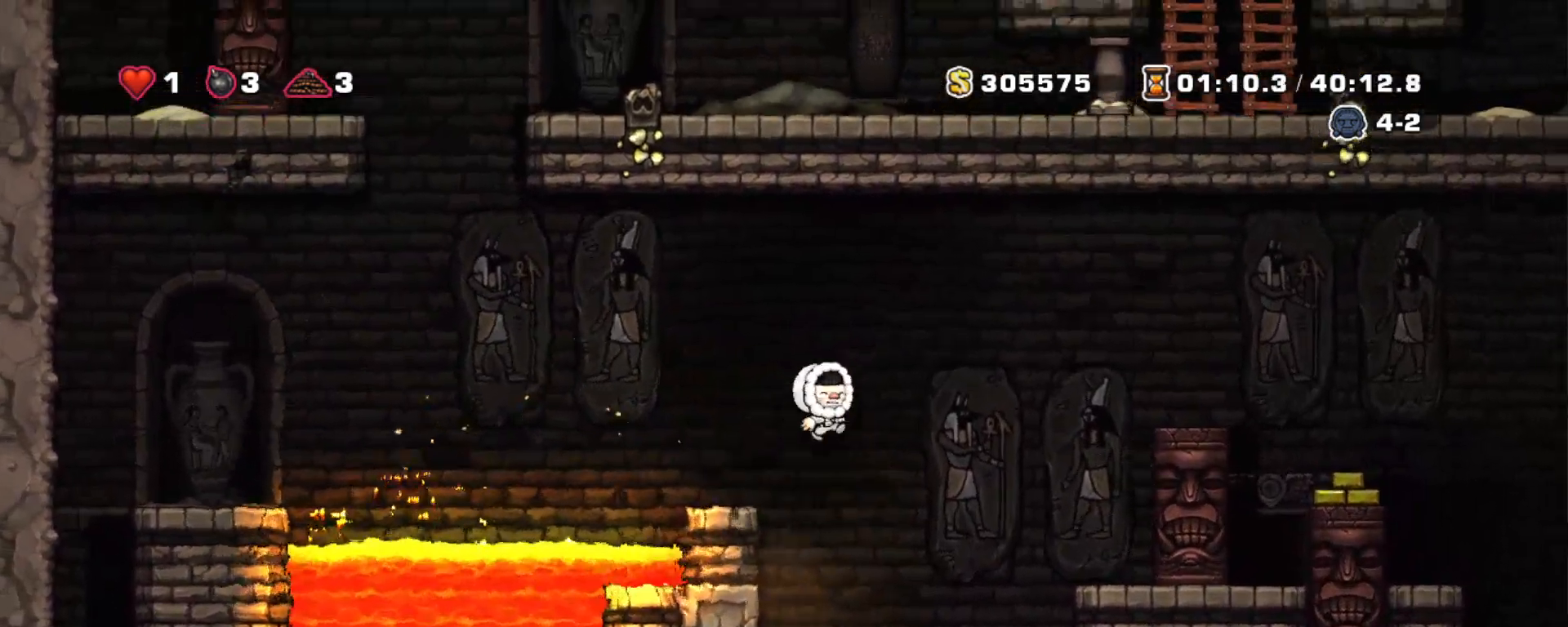
{"keys": ["right", "shift"], "events": [[450, "z", "up"]]}
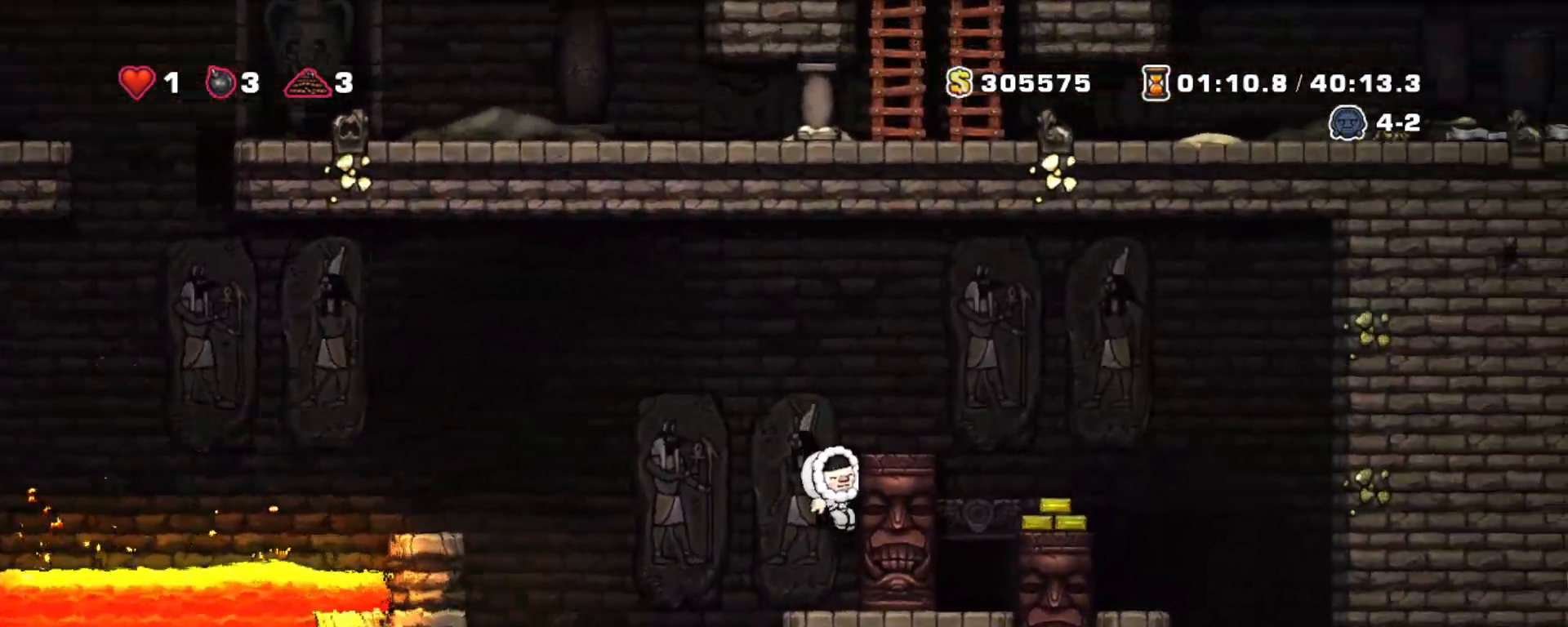
{"keys": ["right", "shift", "z"], "events": [[33, "z", "down"], [83, "right", "up"], [167, "right", "down"], [217, "z", "up"], [267, "right", "up"], [450, "right", "down"], [450, "z", "down"]]}
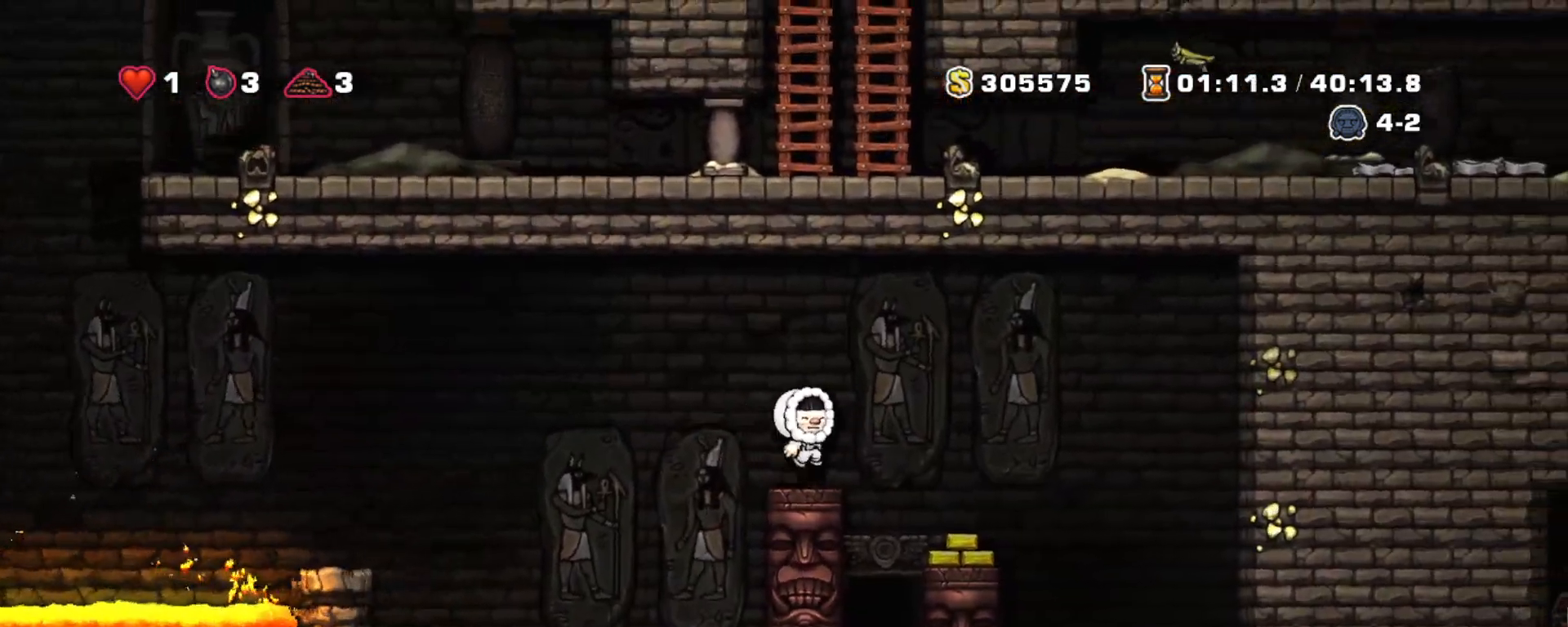
{"keys": [], "events": [[150, "right", "up"], [150, "z", "up"], [200, "shift", "up"], [383, "x", "down"], [467, "x", "up"]]}
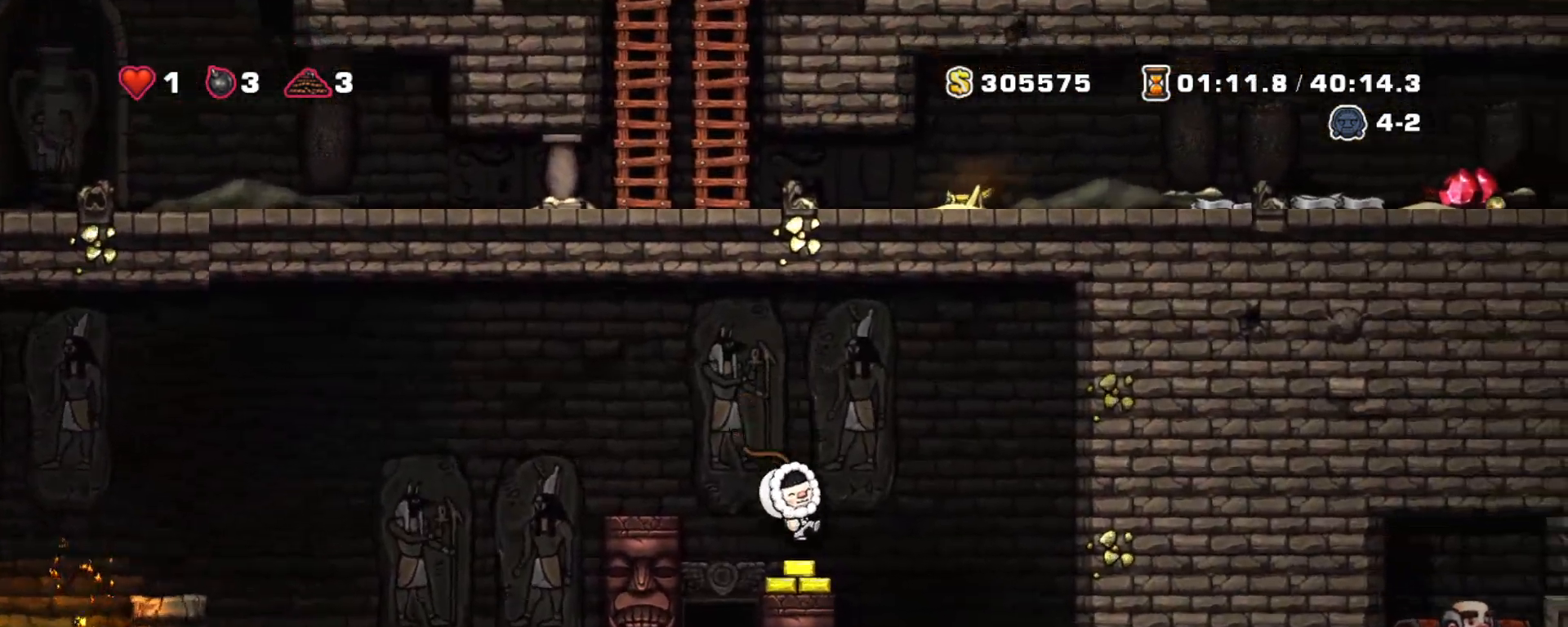
{"keys": [], "events": [[67, "right", "down"], [117, "right", "up"]]}
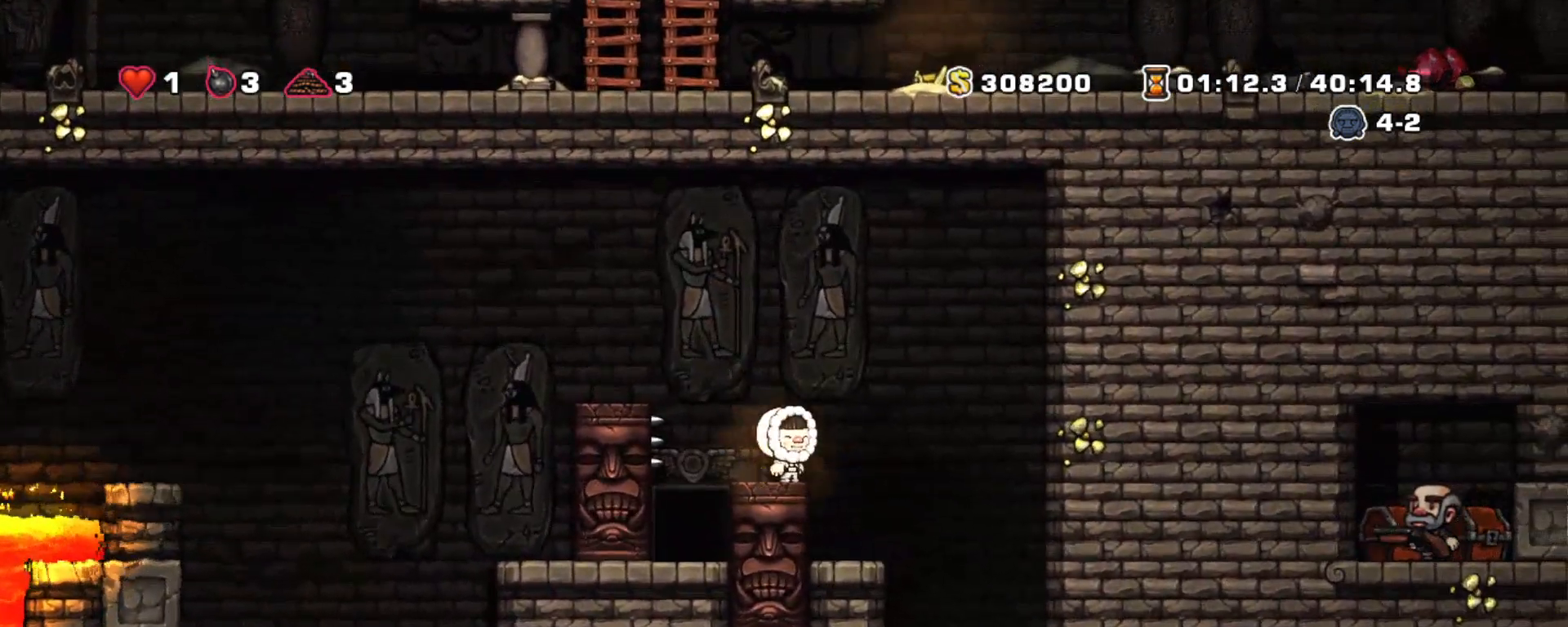
{"keys": ["left"], "events": [[500, "left", "down"]]}
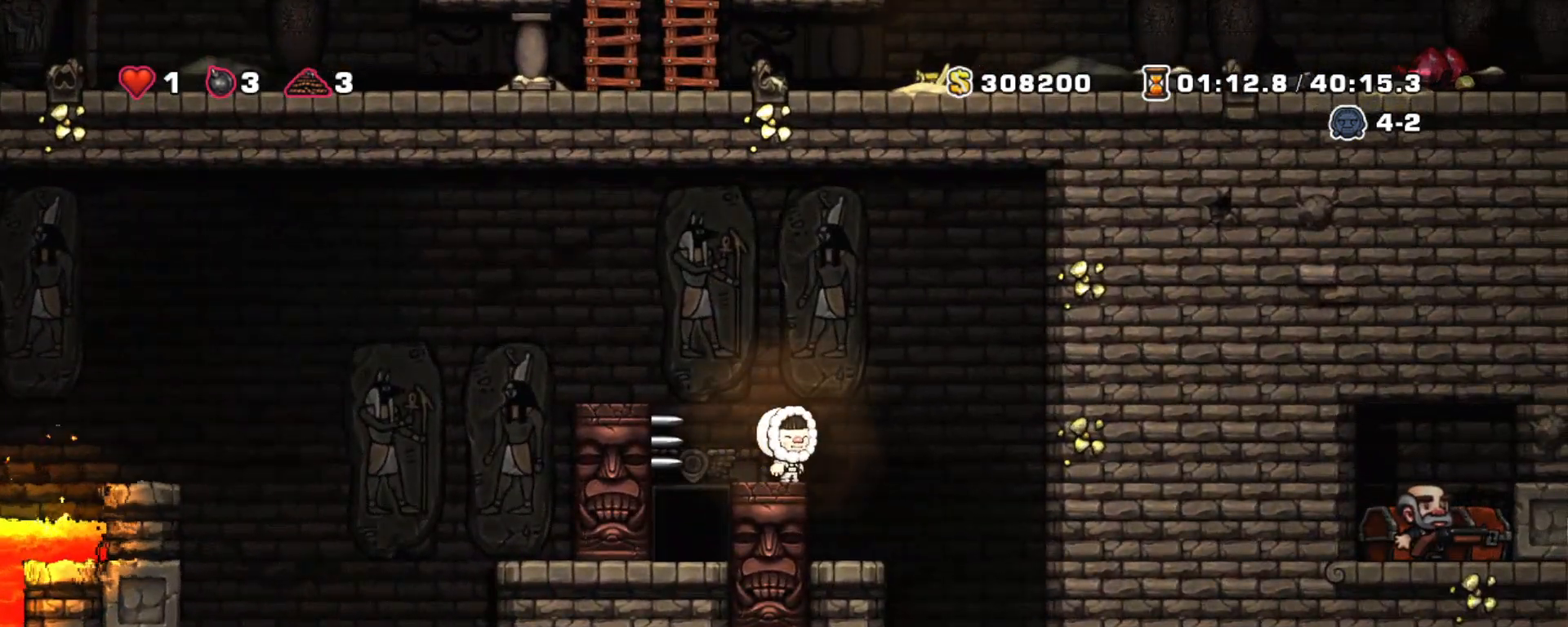
{"keys": [], "events": [[100, "right", "down"], [150, "left", "up"], [200, "right", "up"]]}
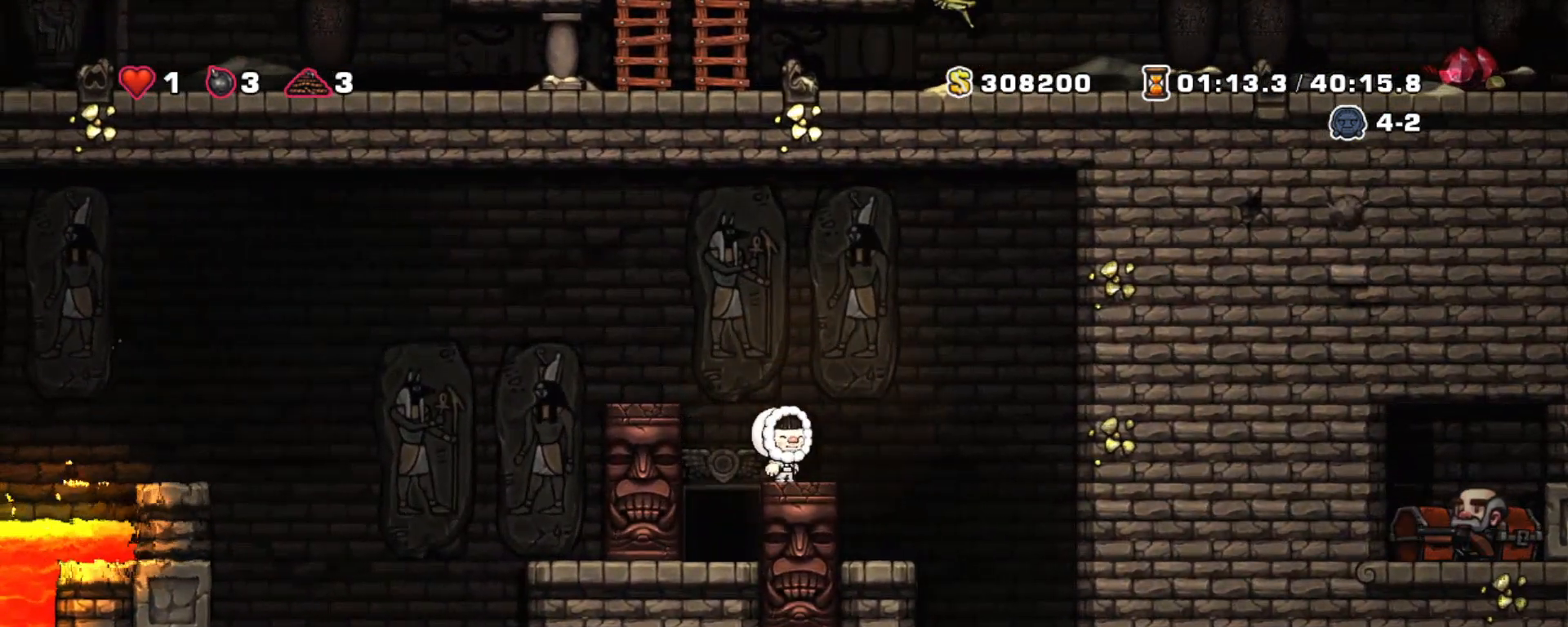
{"keys": [], "events": [[350, "right", "down"], [383, "right", "up"]]}
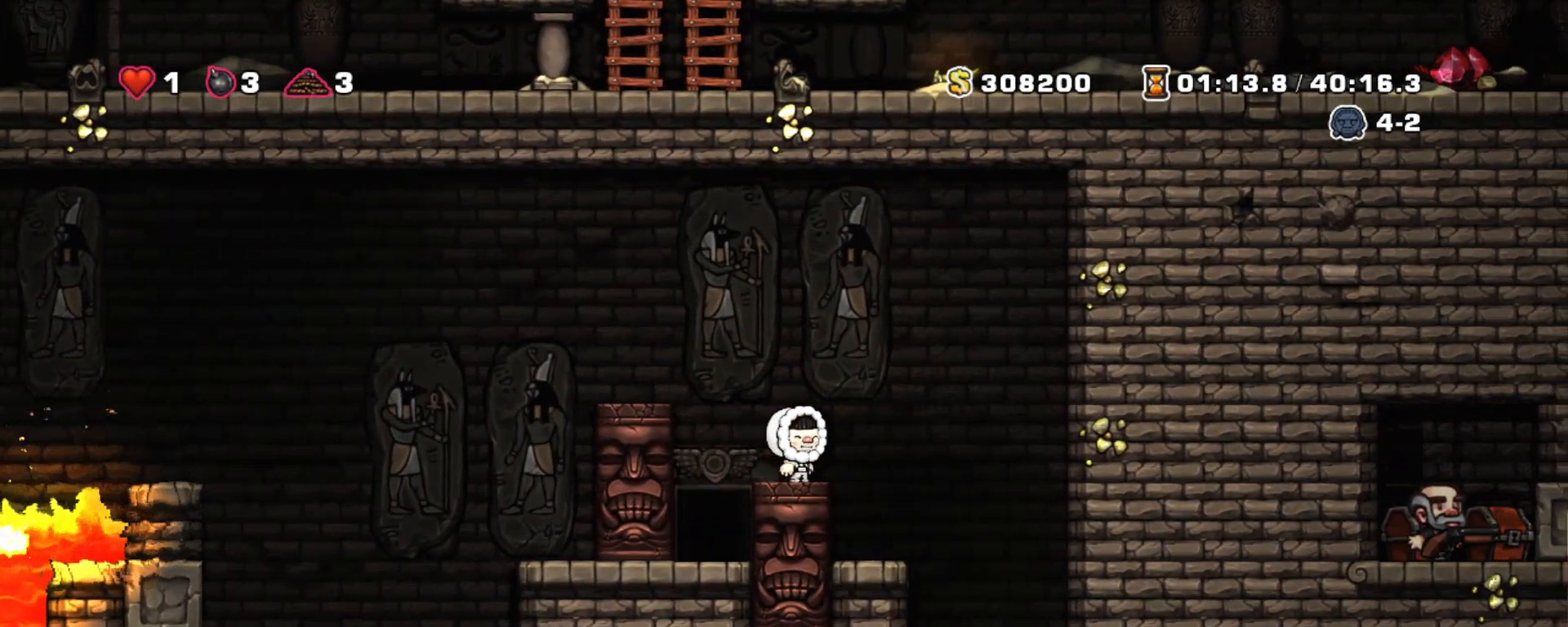
{"keys": [], "events": []}
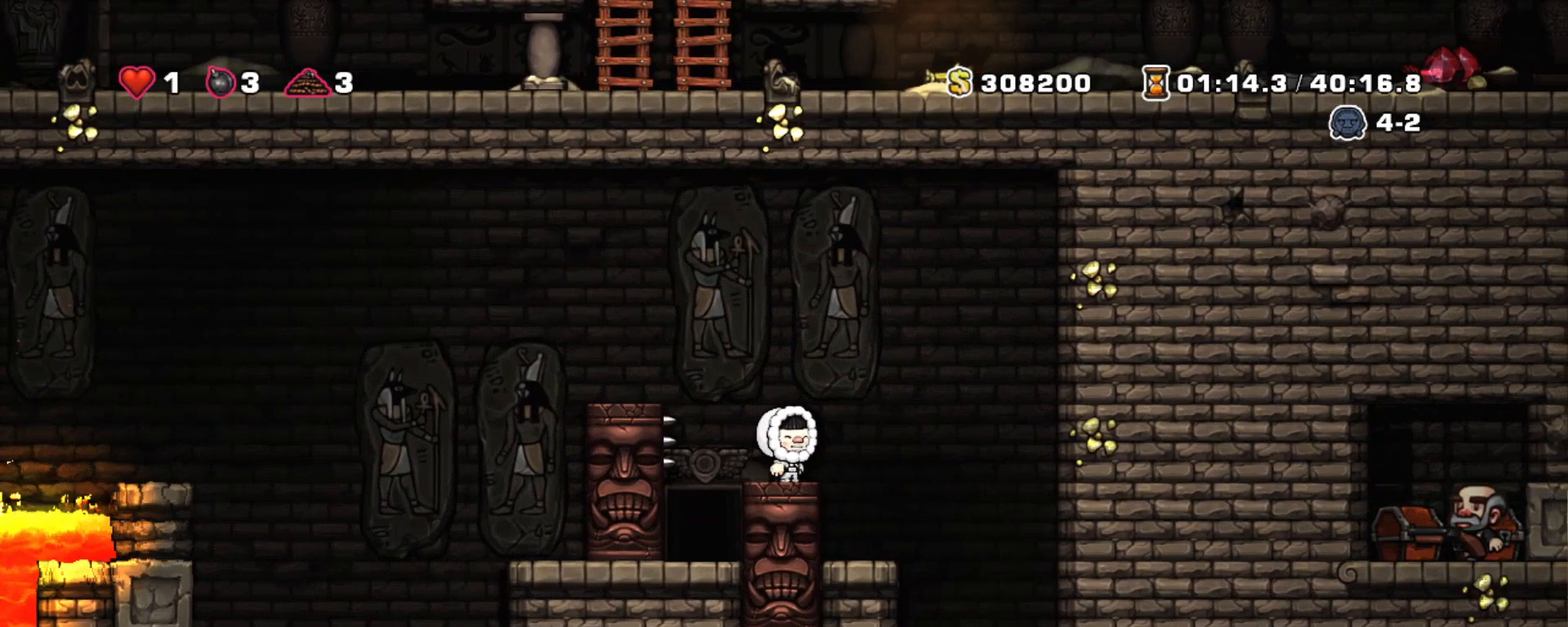
{"keys": [], "events": []}
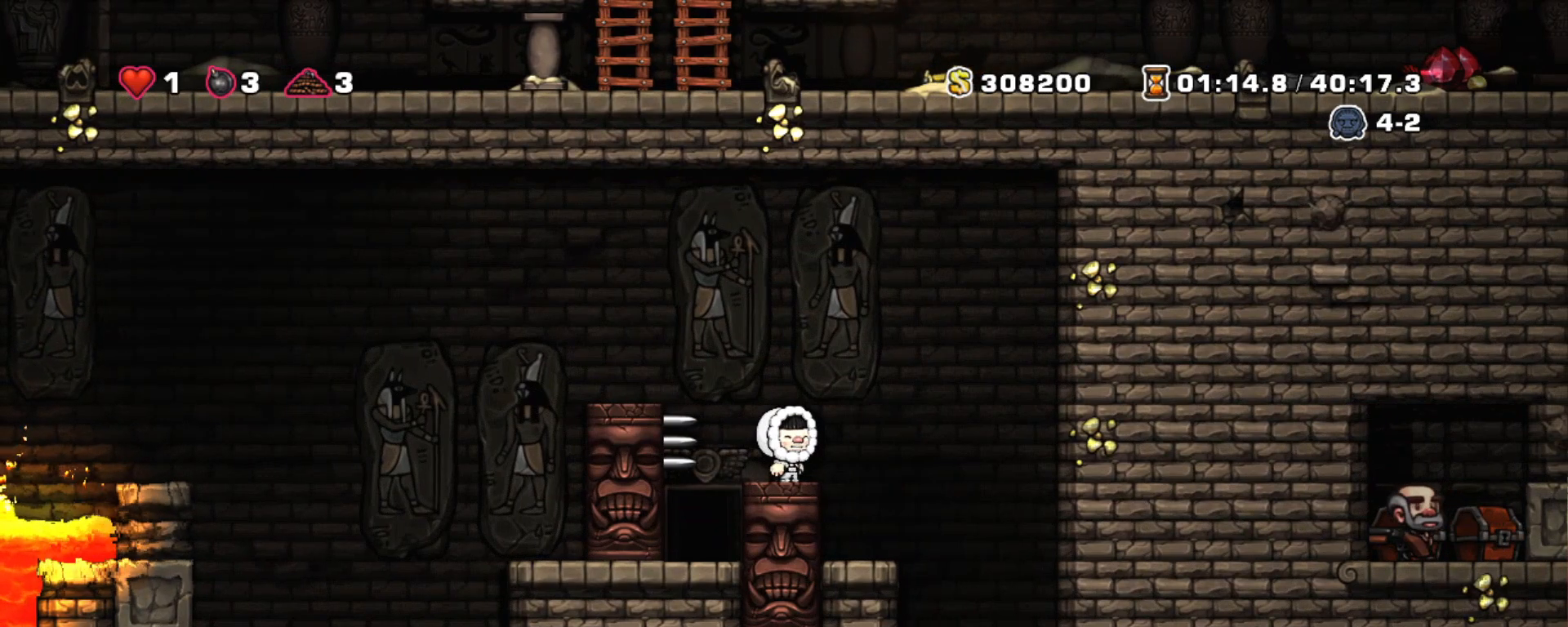
{"keys": [], "events": []}
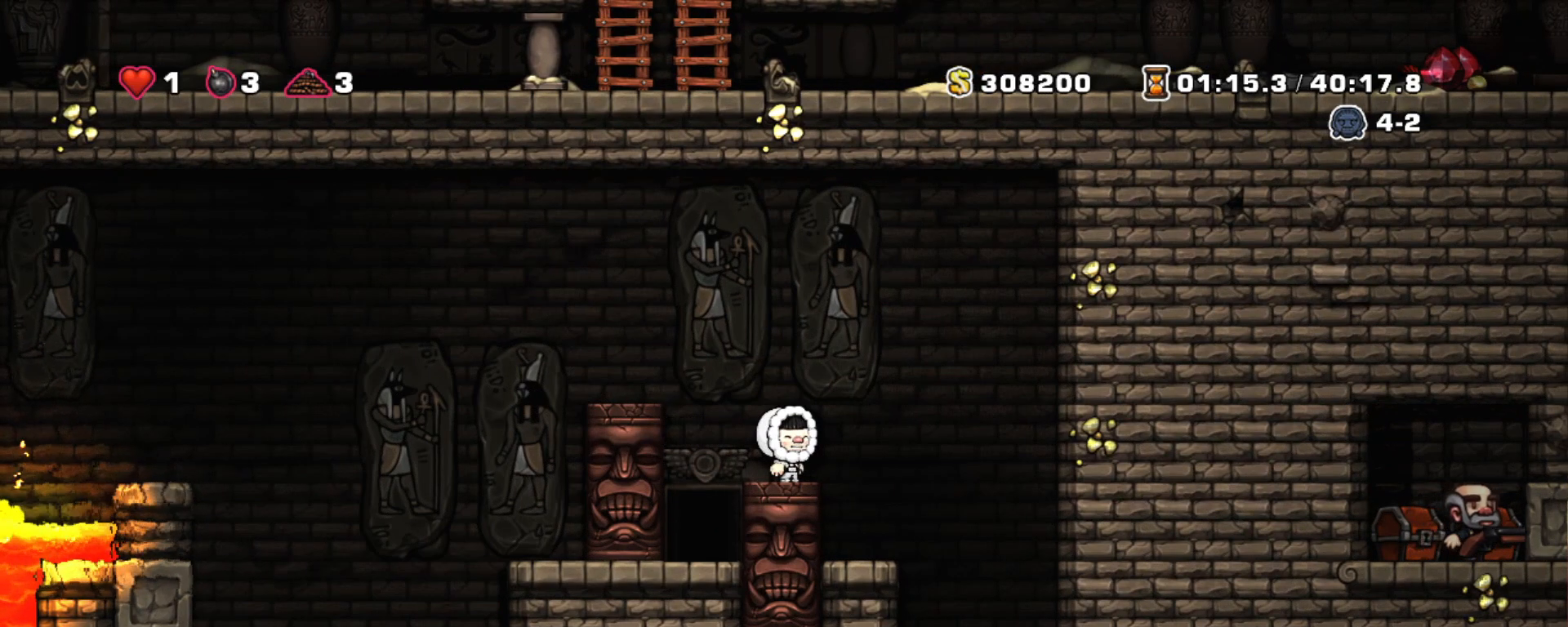
{"keys": [], "events": []}
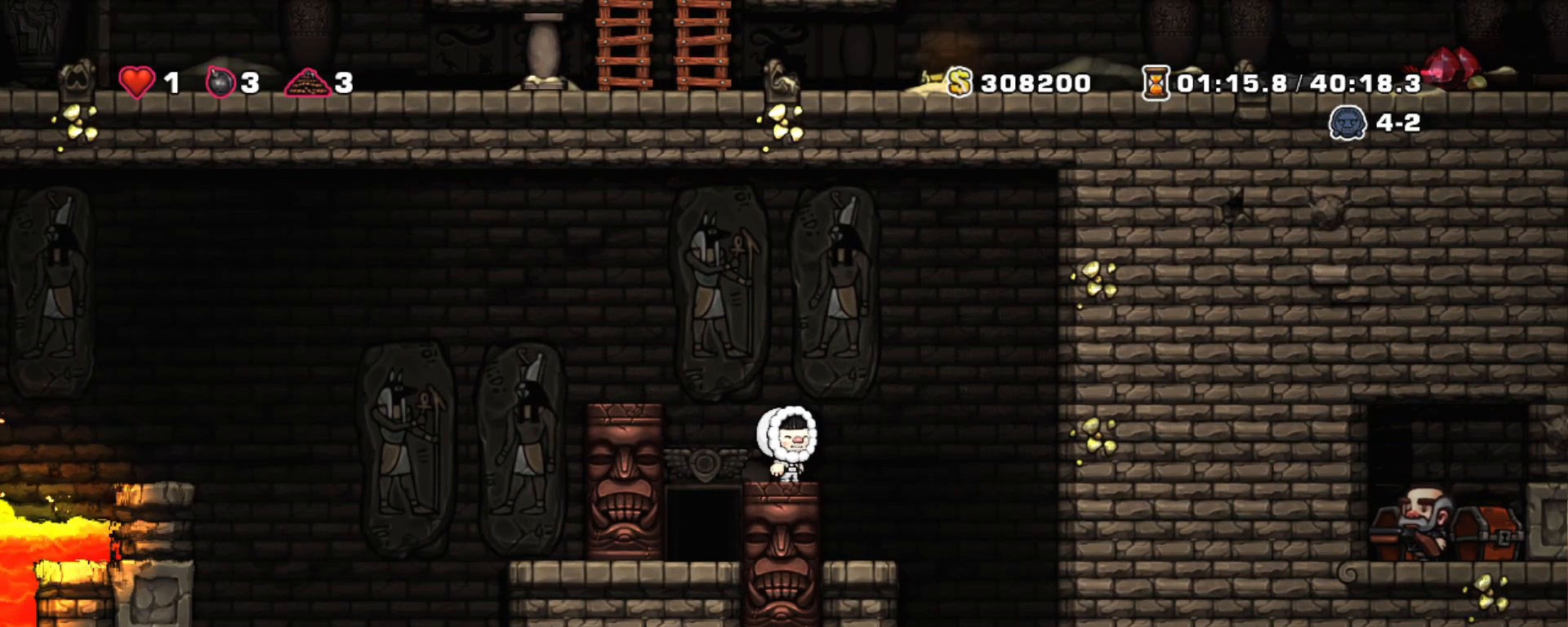
{"keys": [], "events": []}
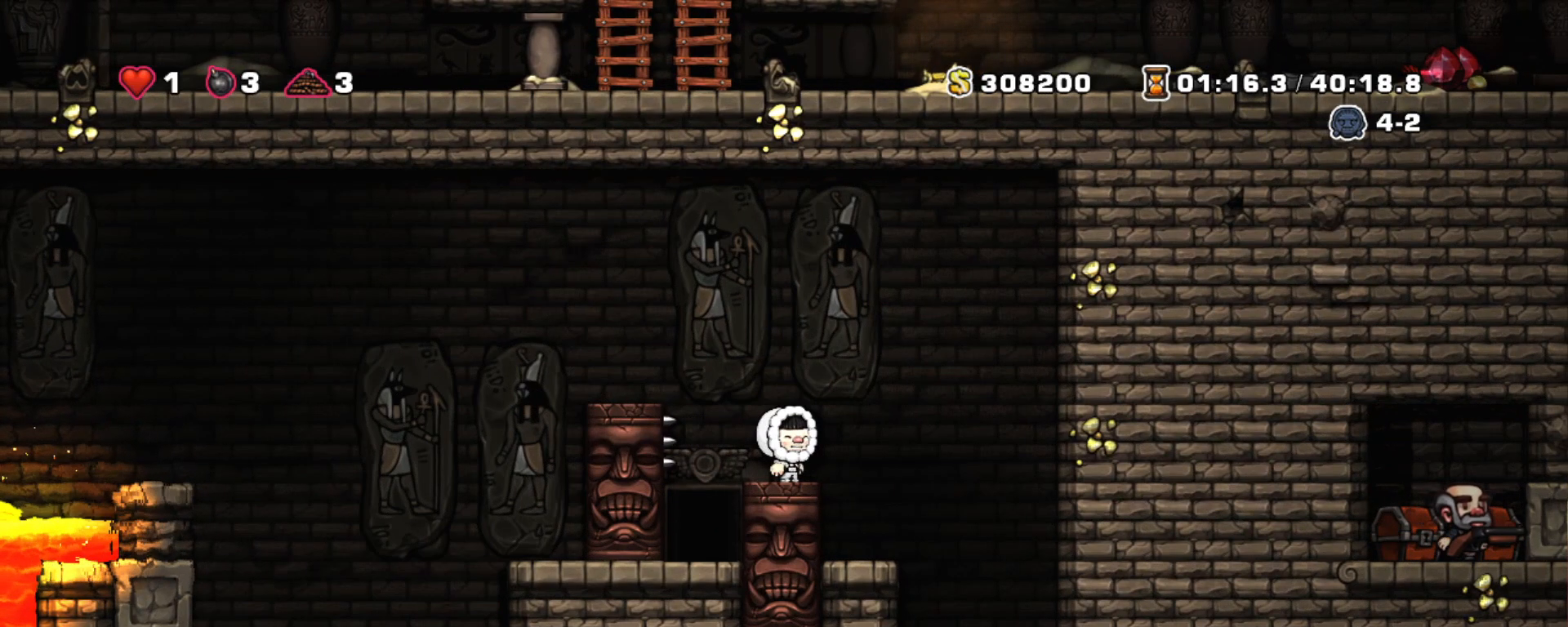
{"keys": [], "events": []}
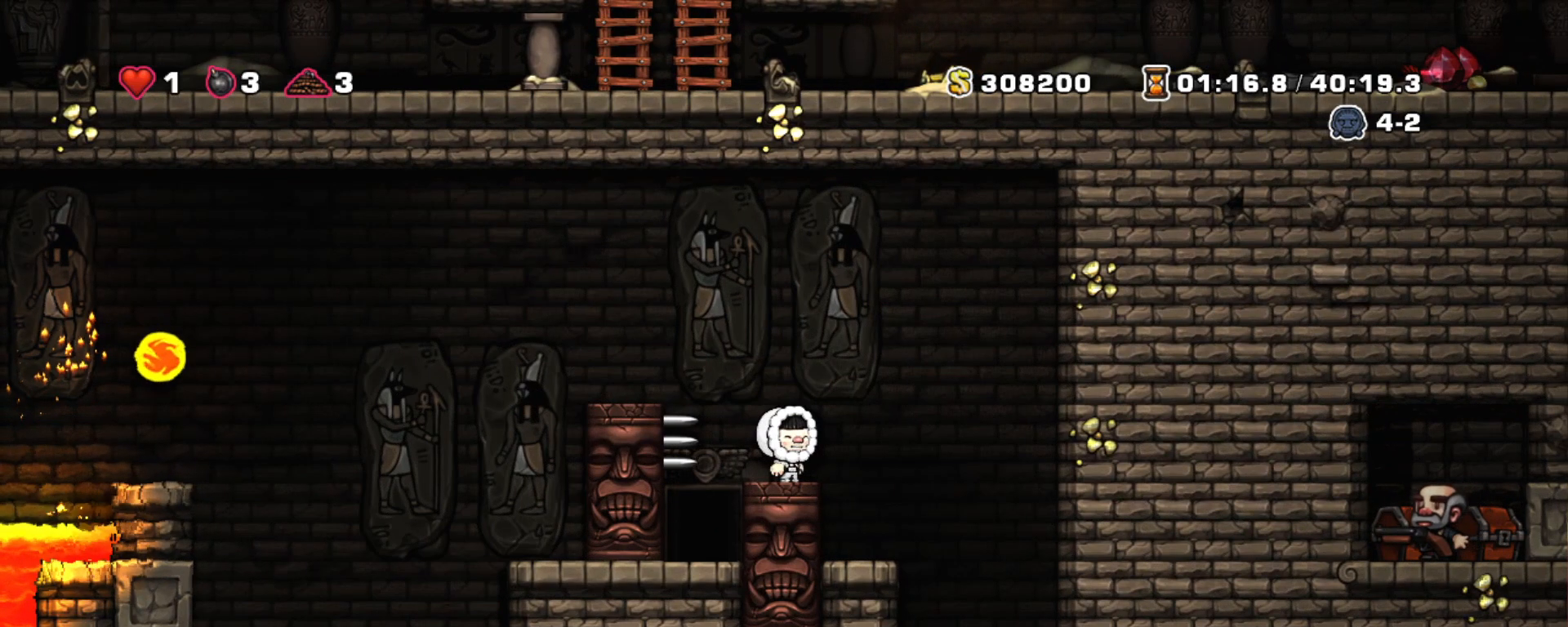
{"keys": [], "events": []}
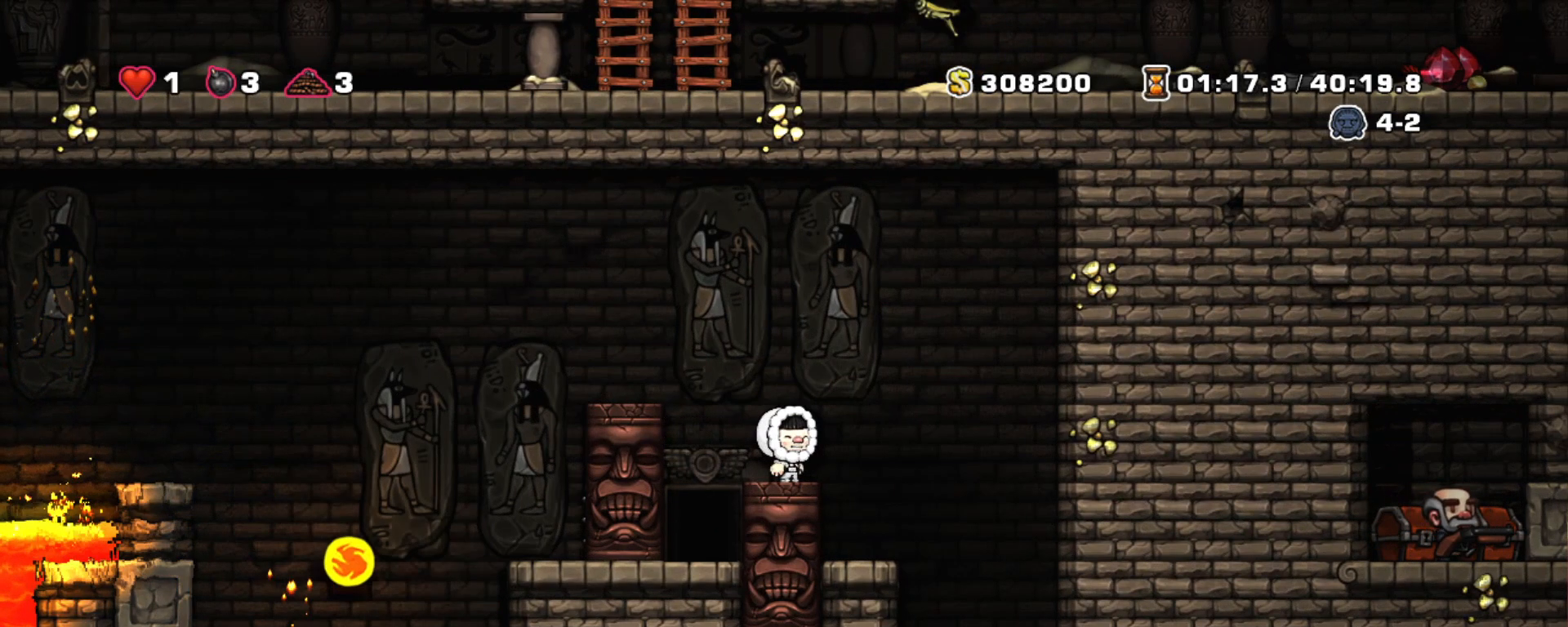
{"keys": ["right"], "events": [[417, "right", "down"]]}
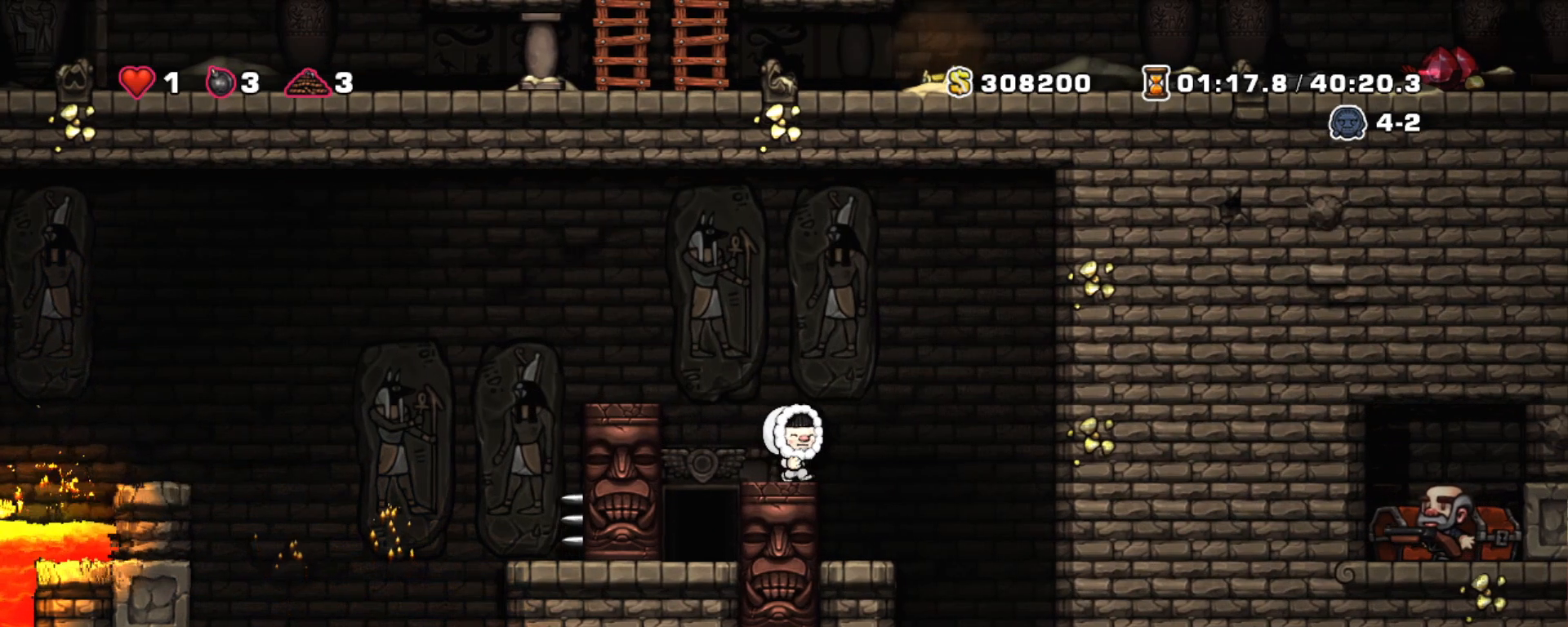
{"keys": [], "events": [[67, "right", "up"], [117, "left", "down"], [150, "left", "up"]]}
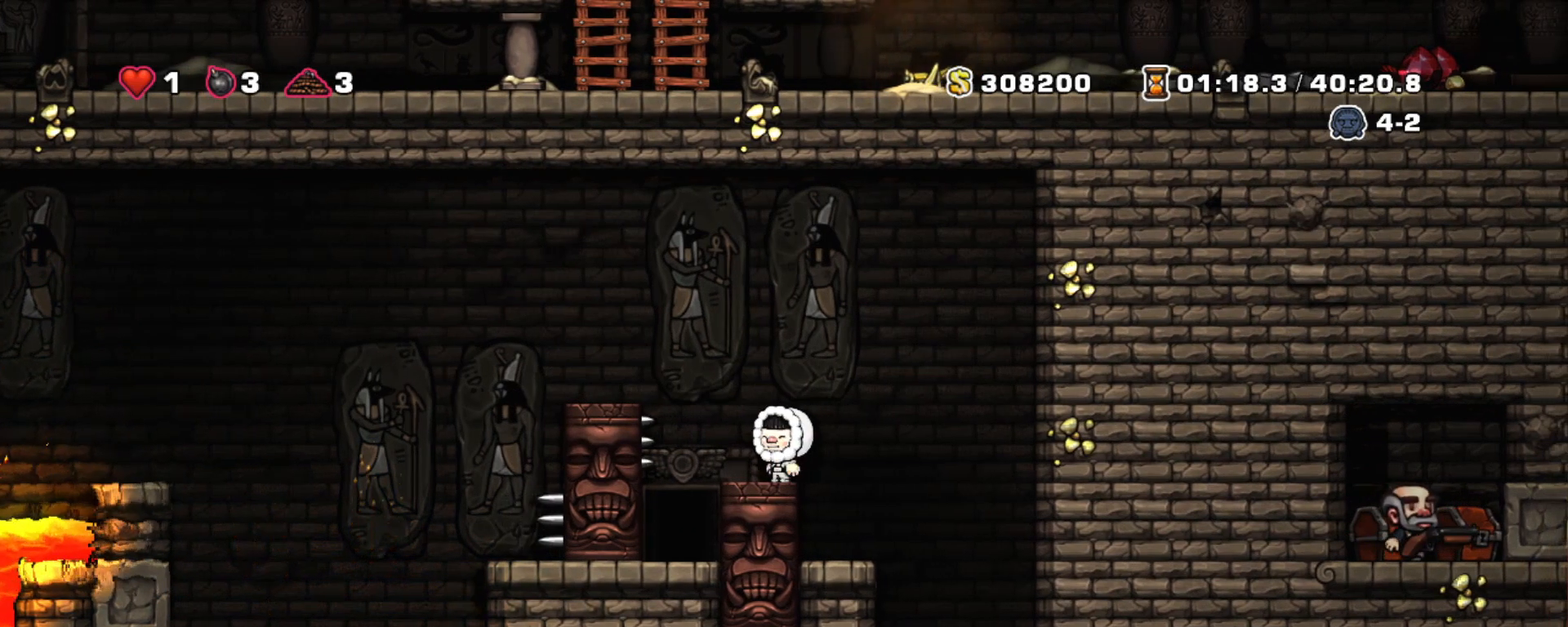
{"keys": [], "events": [[317, "right", "down"], [417, "left", "down"], [417, "right", "up"], [500, "left", "up"]]}
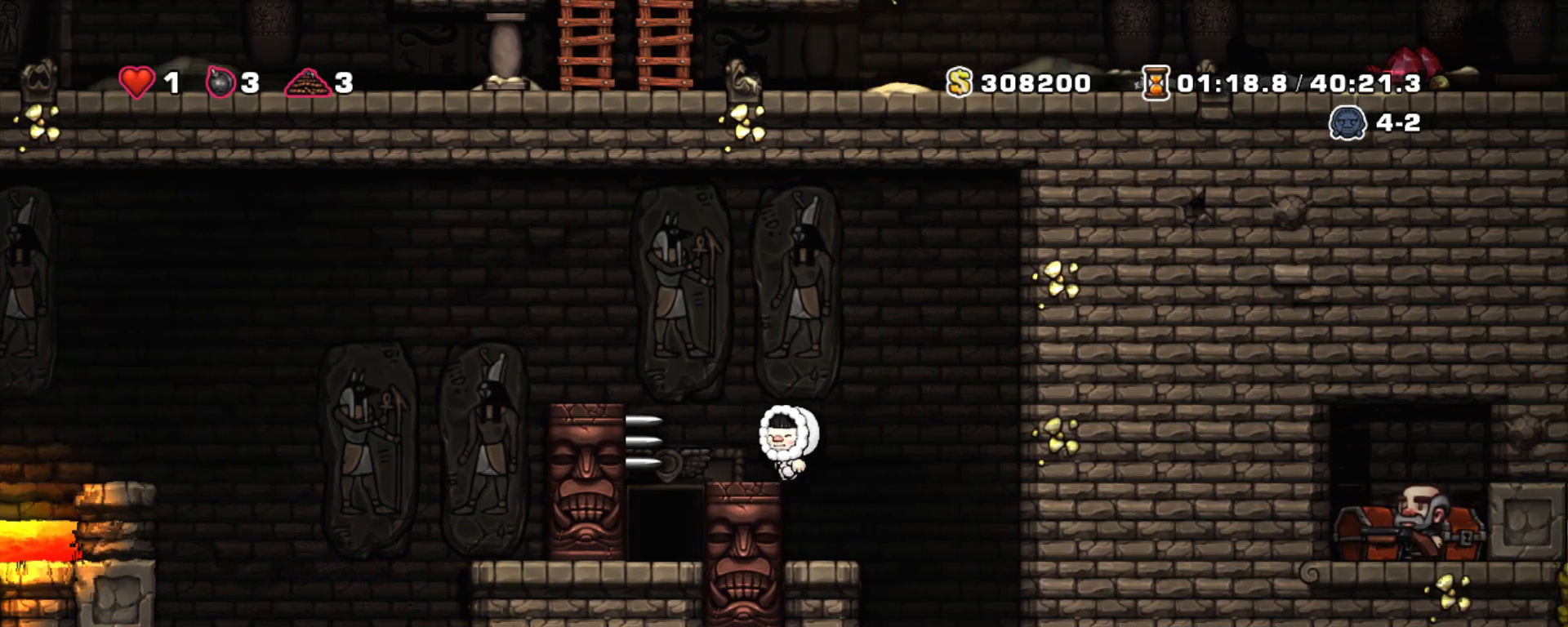
{"keys": [], "events": []}
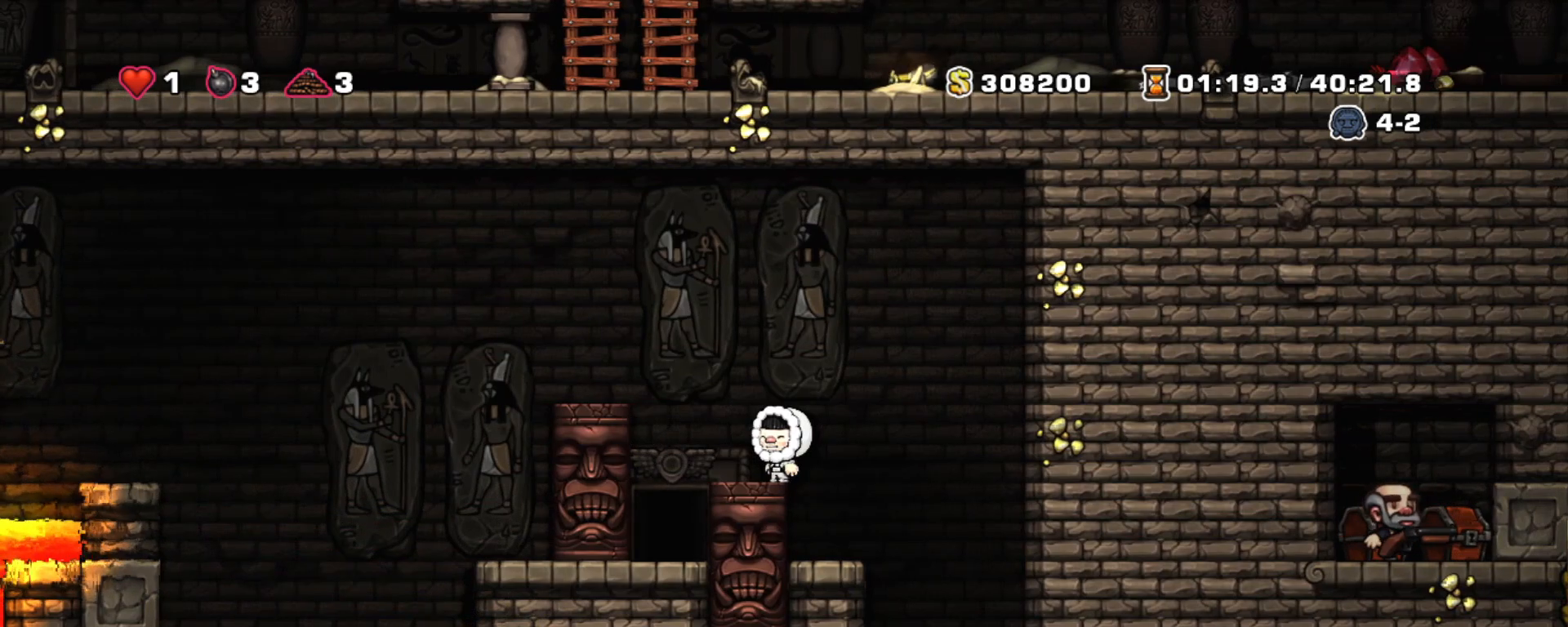
{"keys": ["down"], "events": [[167, "down", "down"]]}
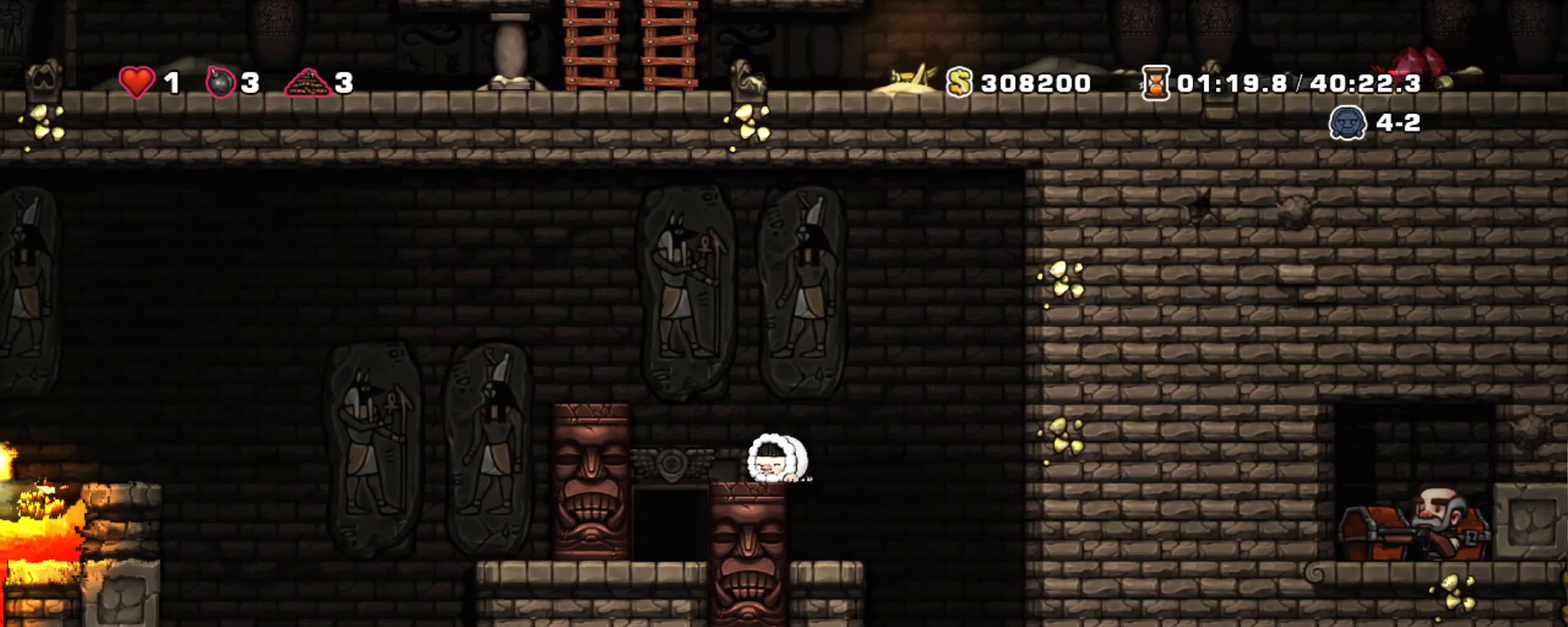
{"keys": [], "events": [[33, "s", "down"], [167, "s", "up"], [217, "down", "up"], [417, "left", "down"], [500, "left", "up"]]}